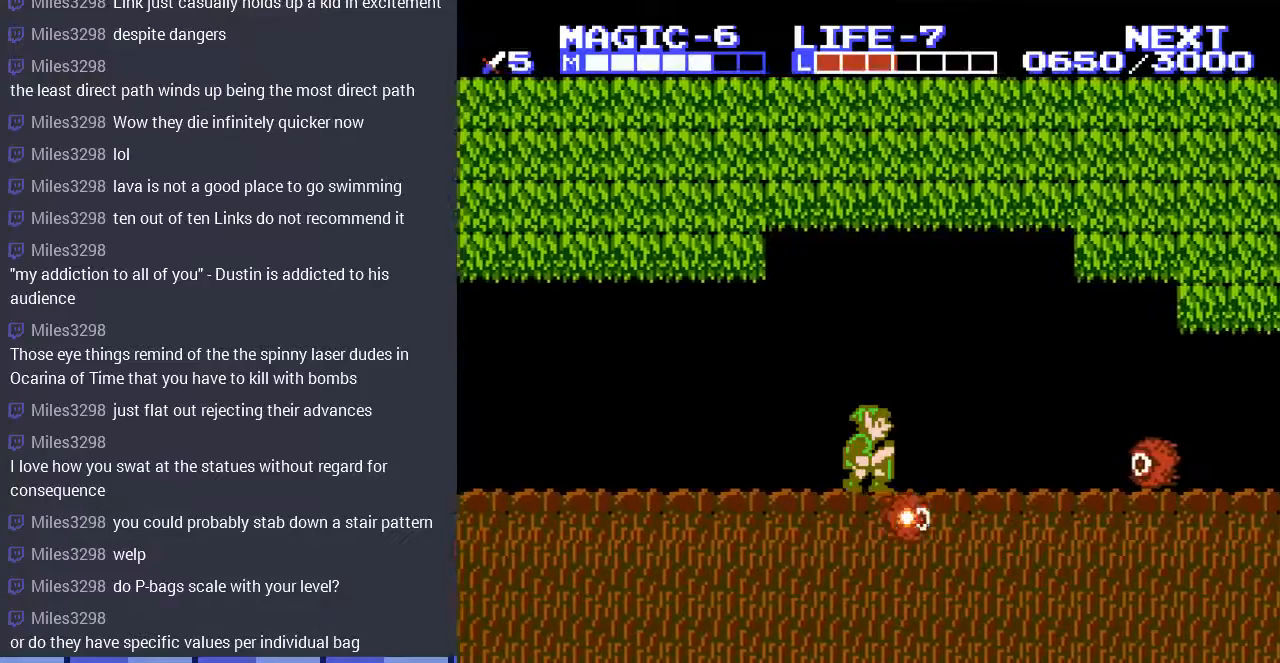
Gameplay with a controller (Nintendo layout); each line is a JSON object with the inputs held at the frame after it. "events" lists button and stick changes between this image and that frame as [ms after this image, input, new state], when the widget could be followed in between. Not read: L3 R3.
{"buttons": ["DPAD_RIGHT"], "events": [[67, "DPAD_DOWN", "up"], [67, "DPAD_RIGHT", "down"]]}
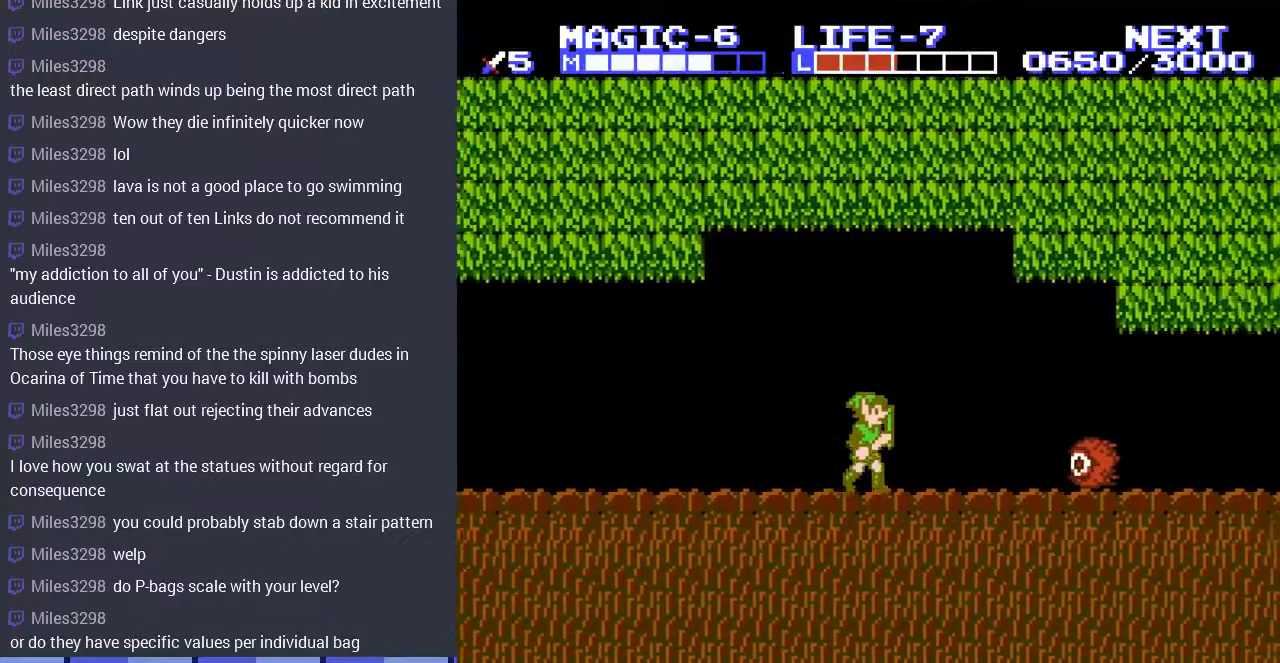
{"buttons": ["DPAD_DOWN"], "events": [[167, "A", "down"], [267, "A", "up"], [333, "DPAD_DOWN", "down"], [367, "DPAD_RIGHT", "up"]]}
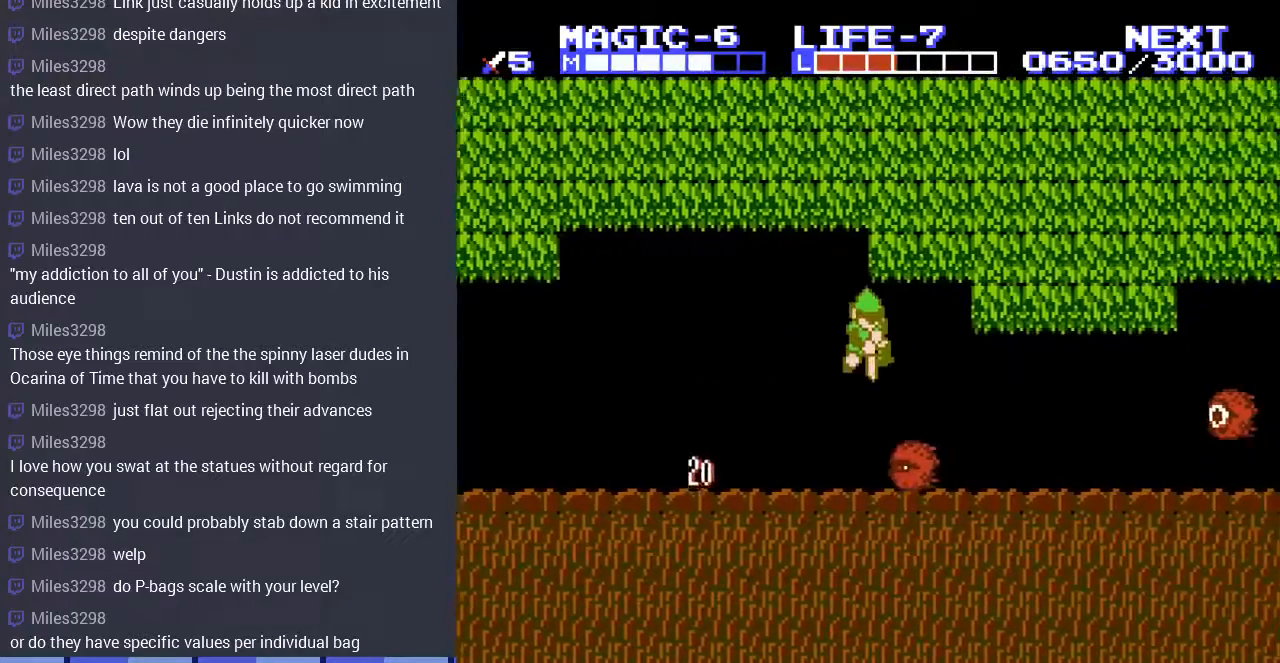
{"buttons": ["DPAD_LEFT"], "events": [[267, "DPAD_LEFT", "down"], [300, "DPAD_DOWN", "up"]]}
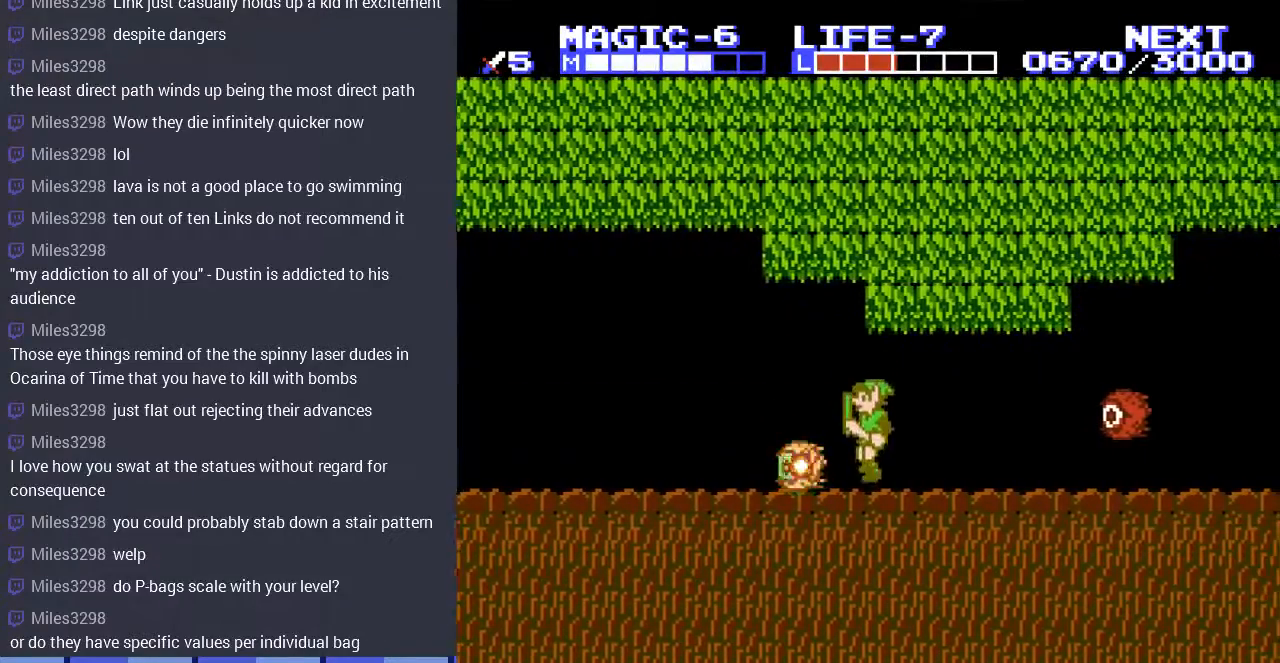
{"buttons": ["DPAD_RIGHT"], "events": [[67, "DPAD_LEFT", "up"], [133, "DPAD_RIGHT", "down"], [267, "DPAD_RIGHT", "up"], [500, "DPAD_RIGHT", "down"]]}
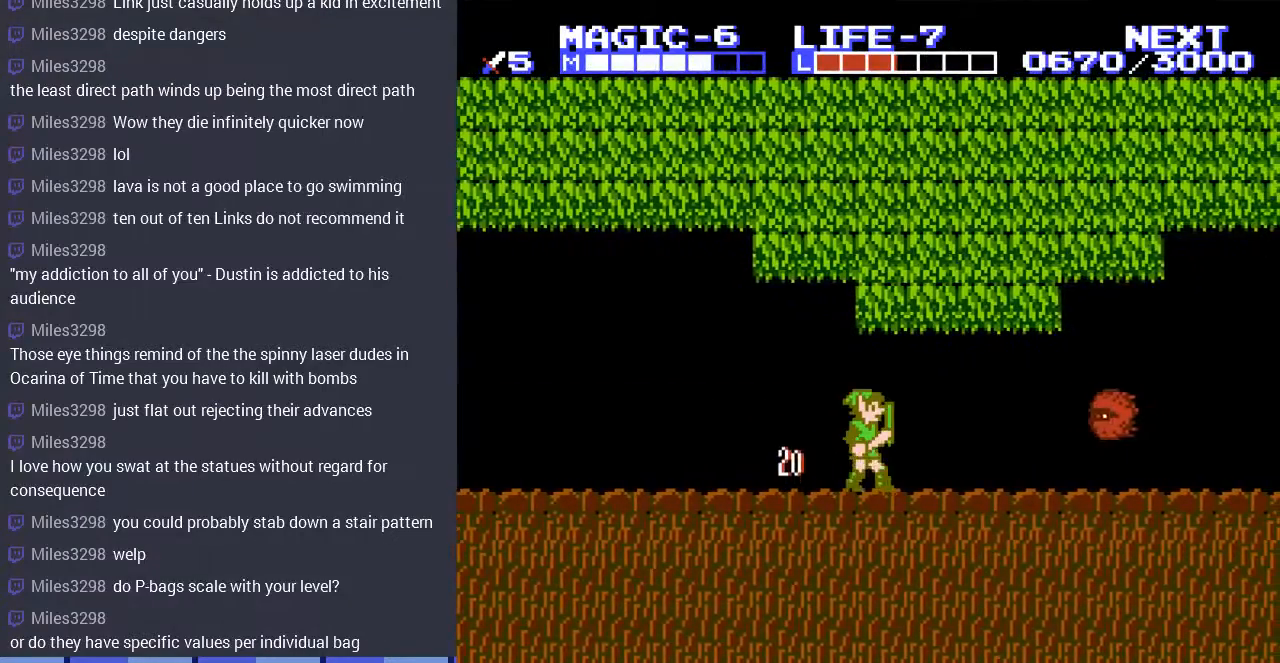
{"buttons": ["DPAD_DOWN"], "events": [[333, "A", "down"], [400, "DPAD_DOWN", "down"], [433, "A", "up"], [467, "DPAD_RIGHT", "up"]]}
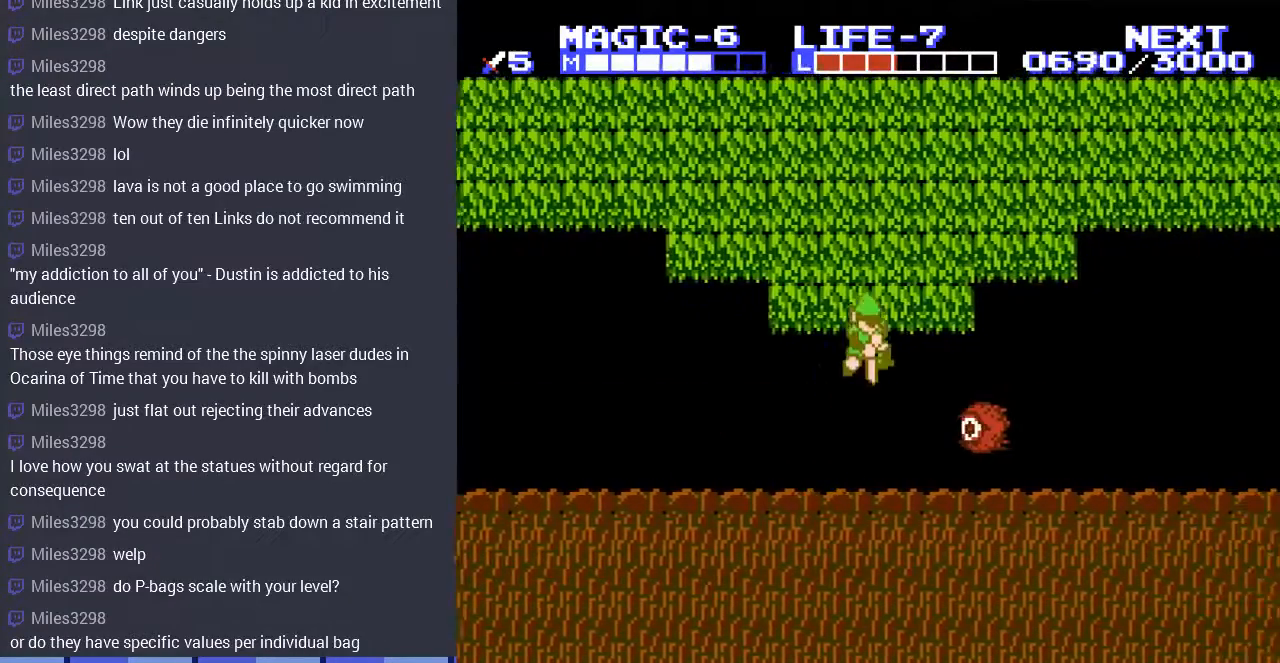
{"buttons": ["DPAD_DOWN"], "events": []}
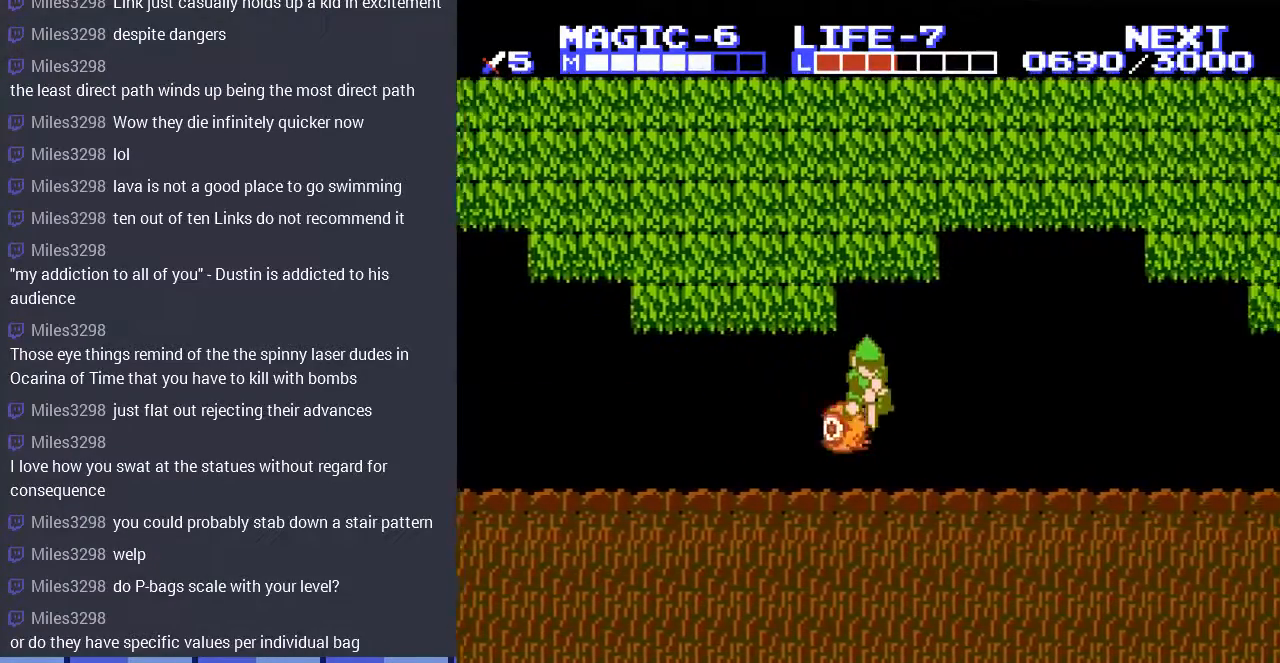
{"buttons": ["A", "DPAD_LEFT"], "events": [[167, "DPAD_LEFT", "down"], [200, "DPAD_DOWN", "up"], [400, "A", "down"]]}
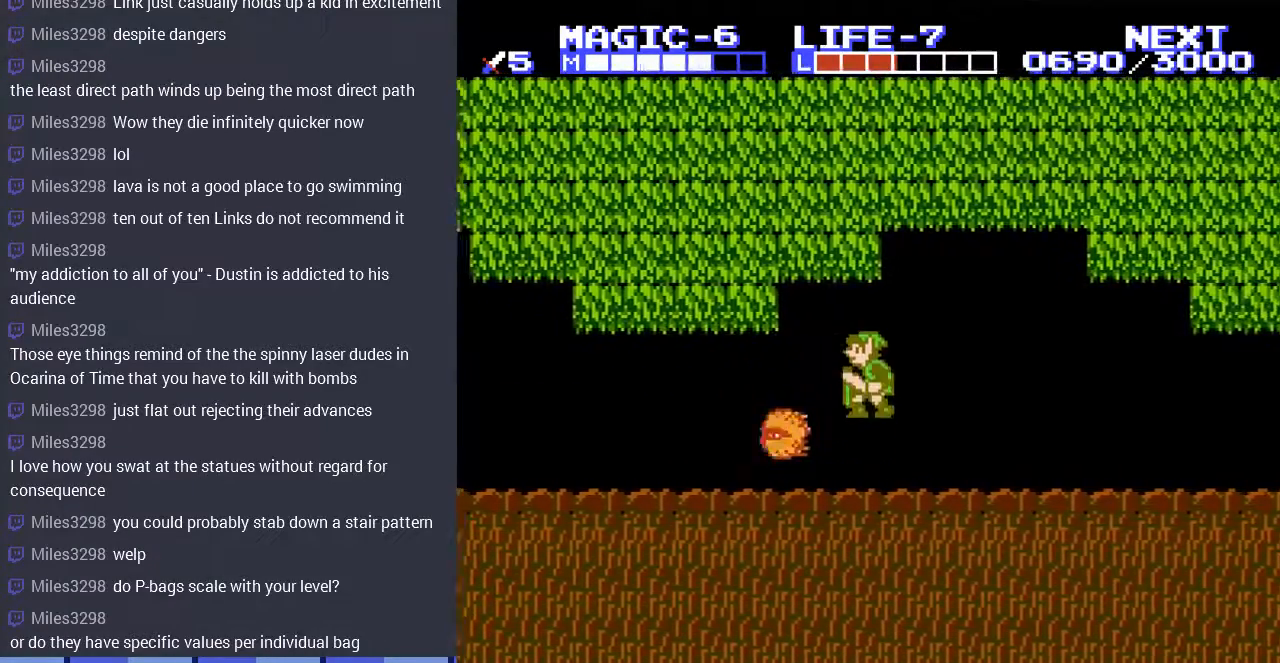
{"buttons": ["A", "DPAD_DOWN"], "events": [[133, "A", "up"], [167, "DPAD_DOWN", "down"], [200, "DPAD_LEFT", "up"], [467, "A", "down"]]}
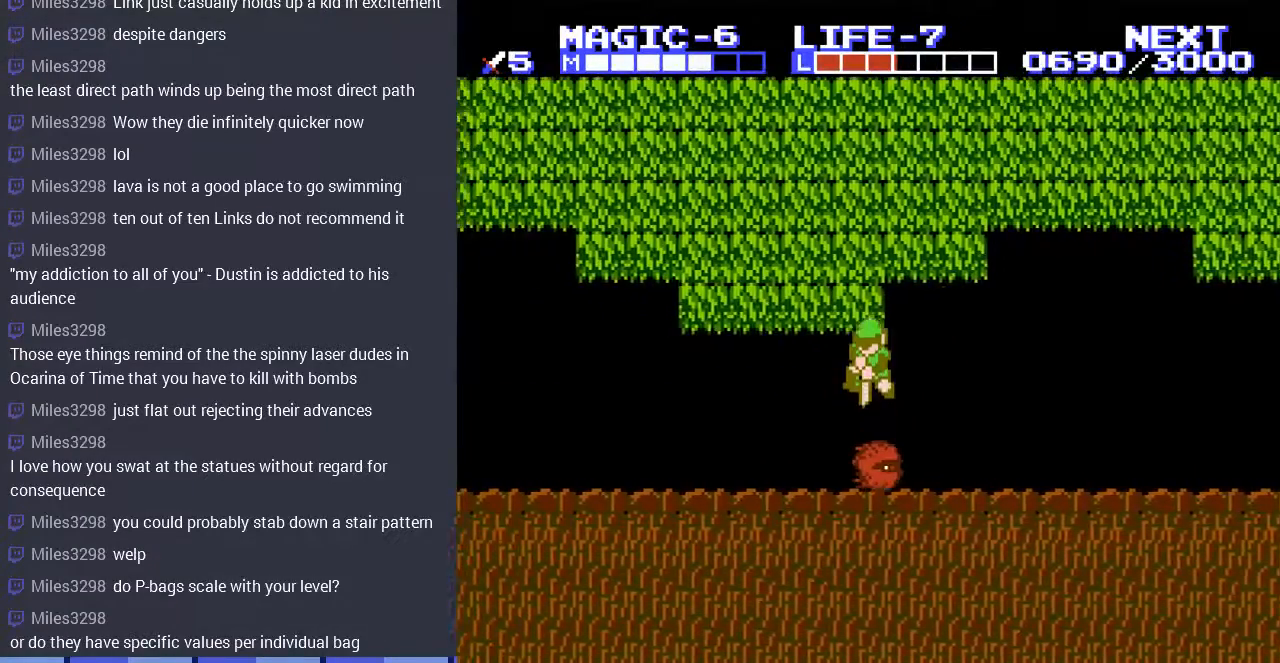
{"buttons": ["DPAD_RIGHT"], "events": [[133, "A", "up"], [333, "DPAD_RIGHT", "down"], [367, "DPAD_DOWN", "up"]]}
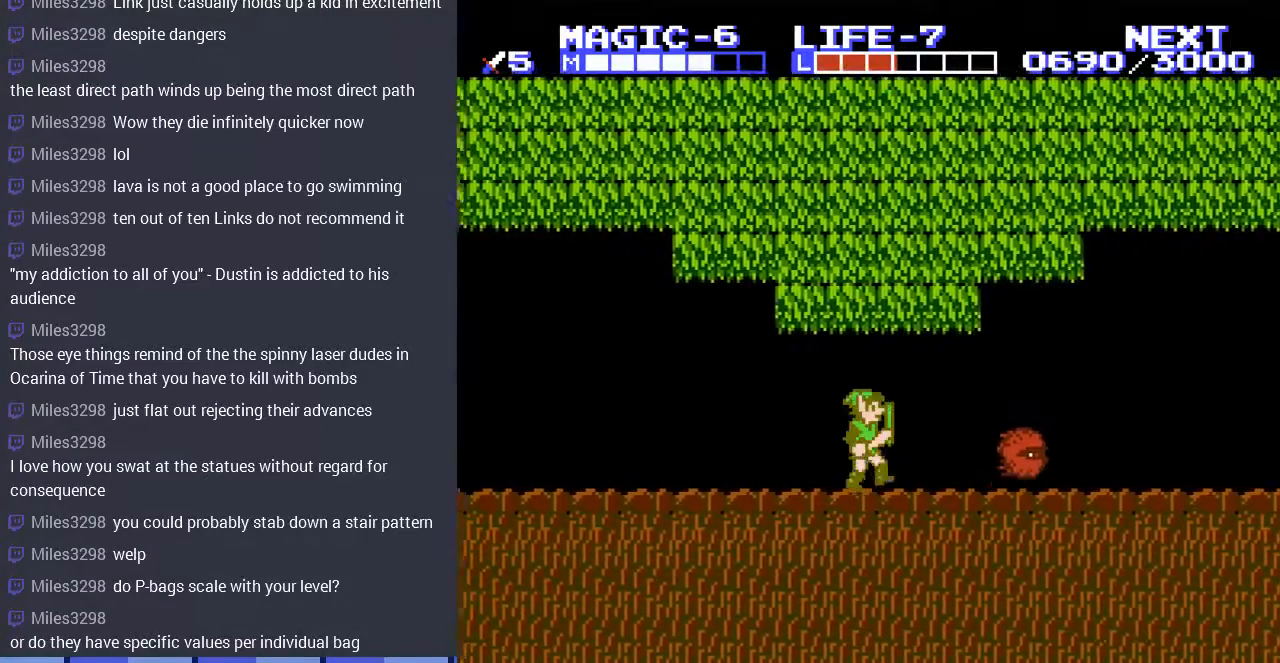
{"buttons": ["A", "DPAD_RIGHT"], "events": [[300, "A", "down"]]}
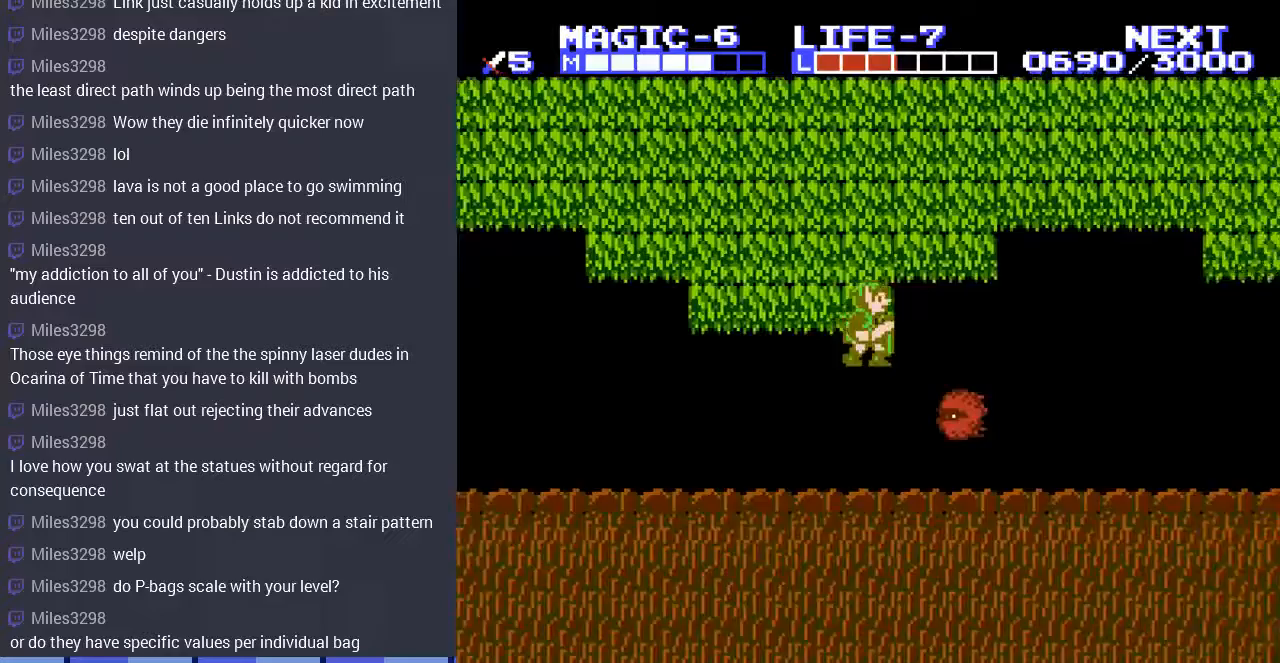
{"buttons": ["DPAD_LEFT"], "events": [[167, "A", "up"], [167, "DPAD_DOWN", "down"], [233, "DPAD_RIGHT", "up"], [467, "DPAD_LEFT", "down"], [500, "DPAD_DOWN", "up"]]}
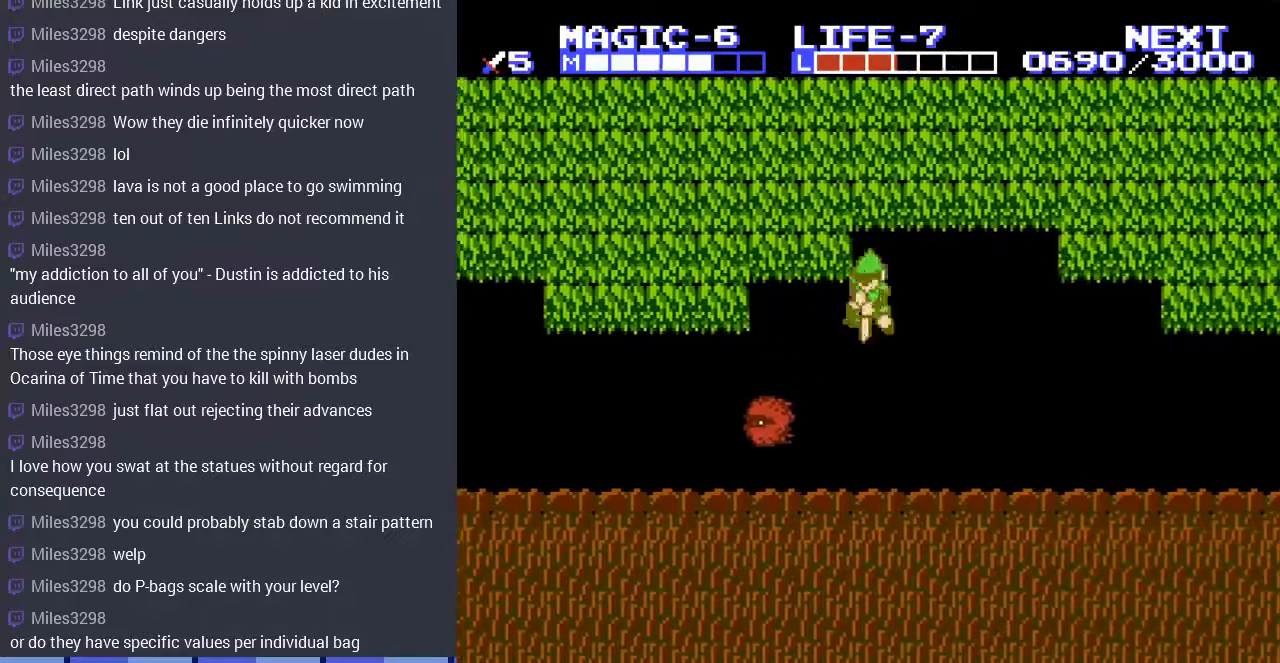
{"buttons": ["DPAD_LEFT"], "events": []}
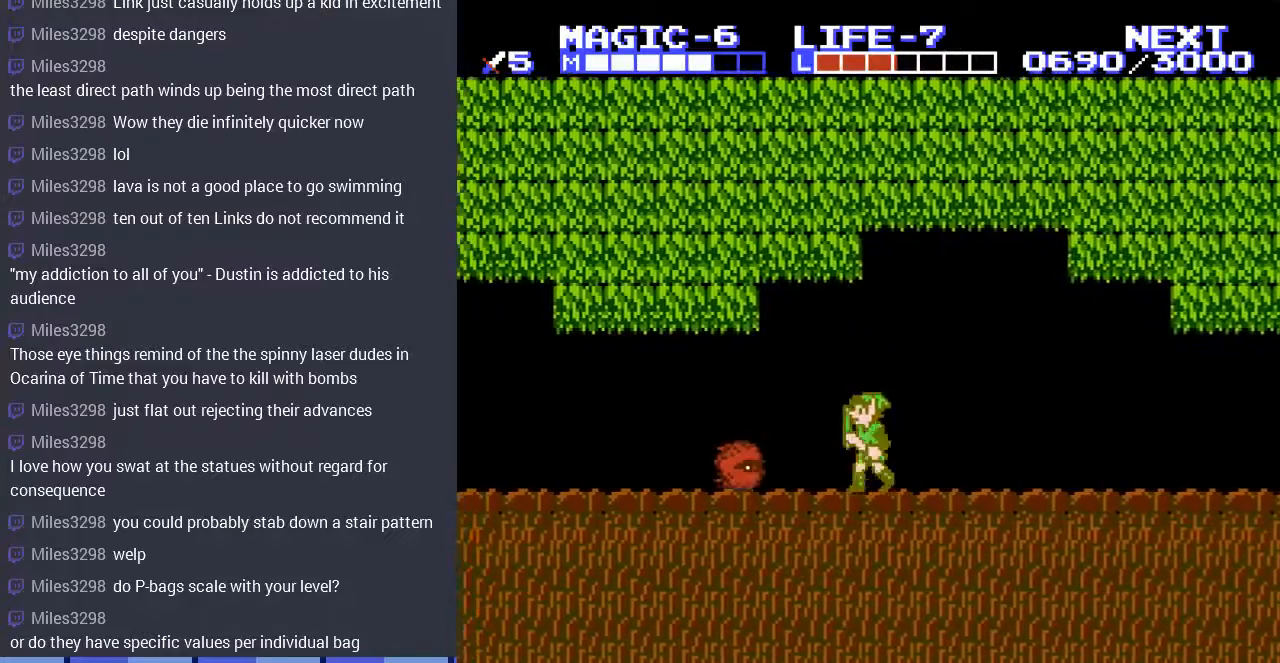
{"buttons": ["DPAD_DOWN", "DPAD_RIGHT"], "events": [[33, "A", "down"], [100, "A", "up"], [200, "DPAD_DOWN", "down"], [233, "DPAD_LEFT", "up"], [500, "DPAD_RIGHT", "down"]]}
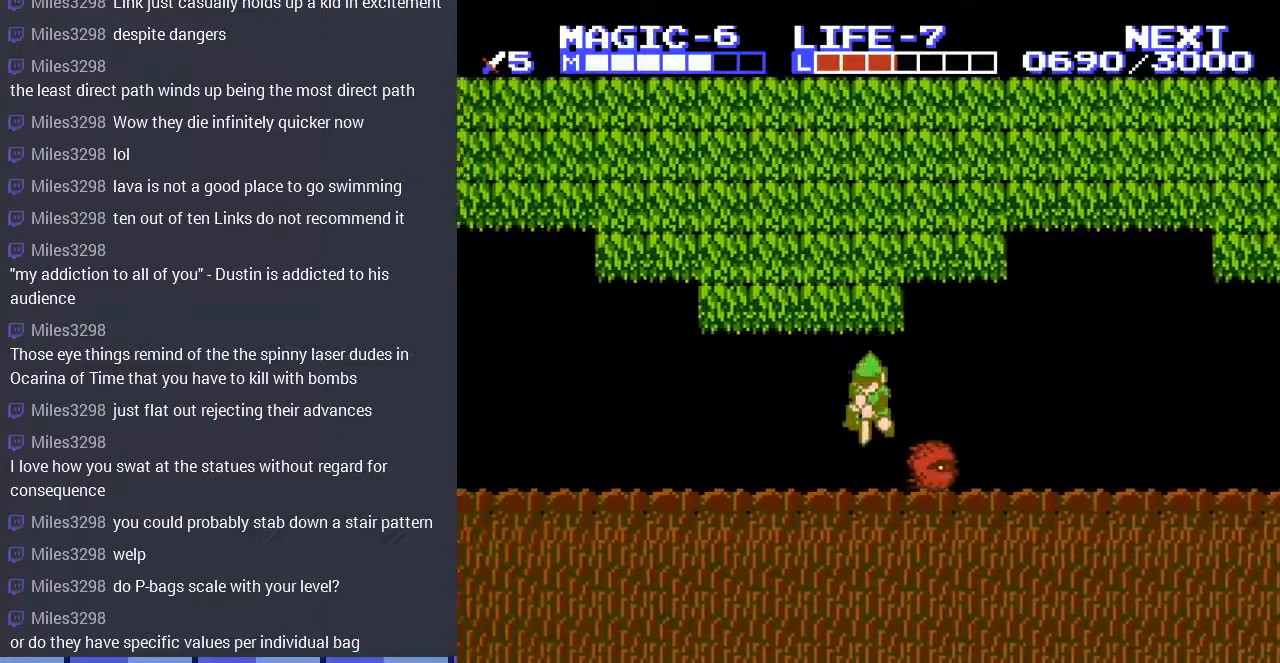
{"buttons": ["A", "DPAD_RIGHT"], "events": [[67, "DPAD_DOWN", "up"], [333, "A", "down"]]}
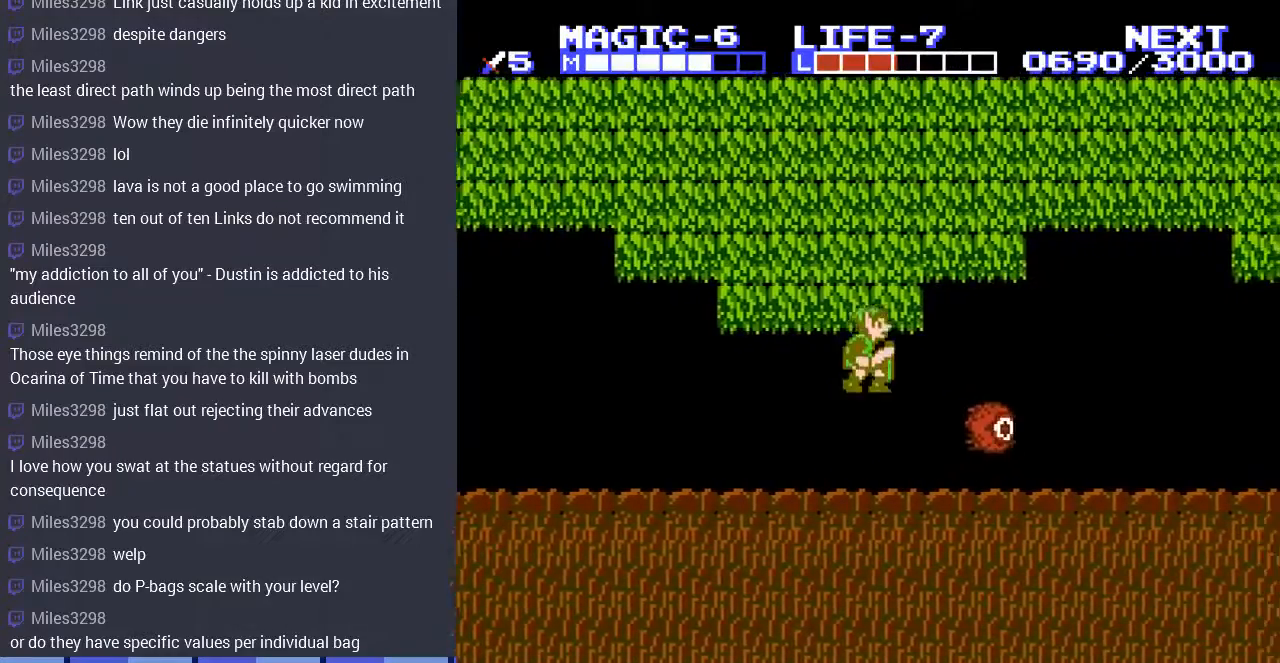
{"buttons": ["DPAD_DOWN", "DPAD_RIGHT"], "events": [[133, "A", "up"], [200, "DPAD_DOWN", "down"]]}
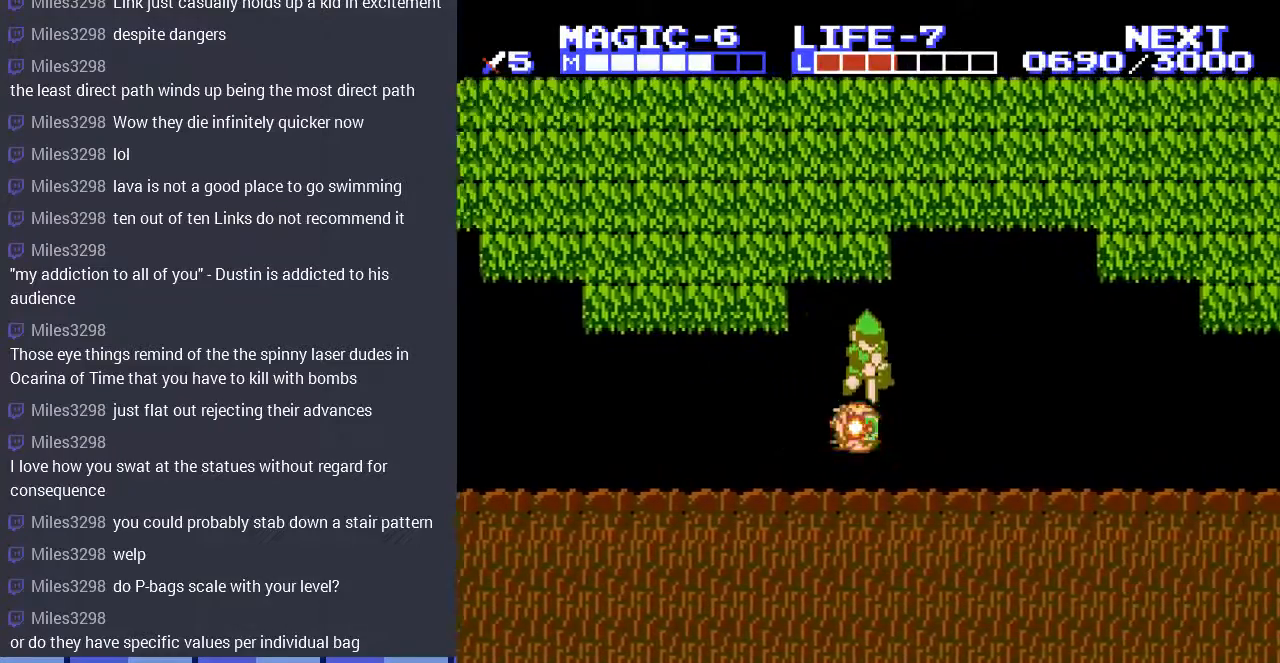
{"buttons": ["DPAD_RIGHT"], "events": [[167, "DPAD_DOWN", "up"]]}
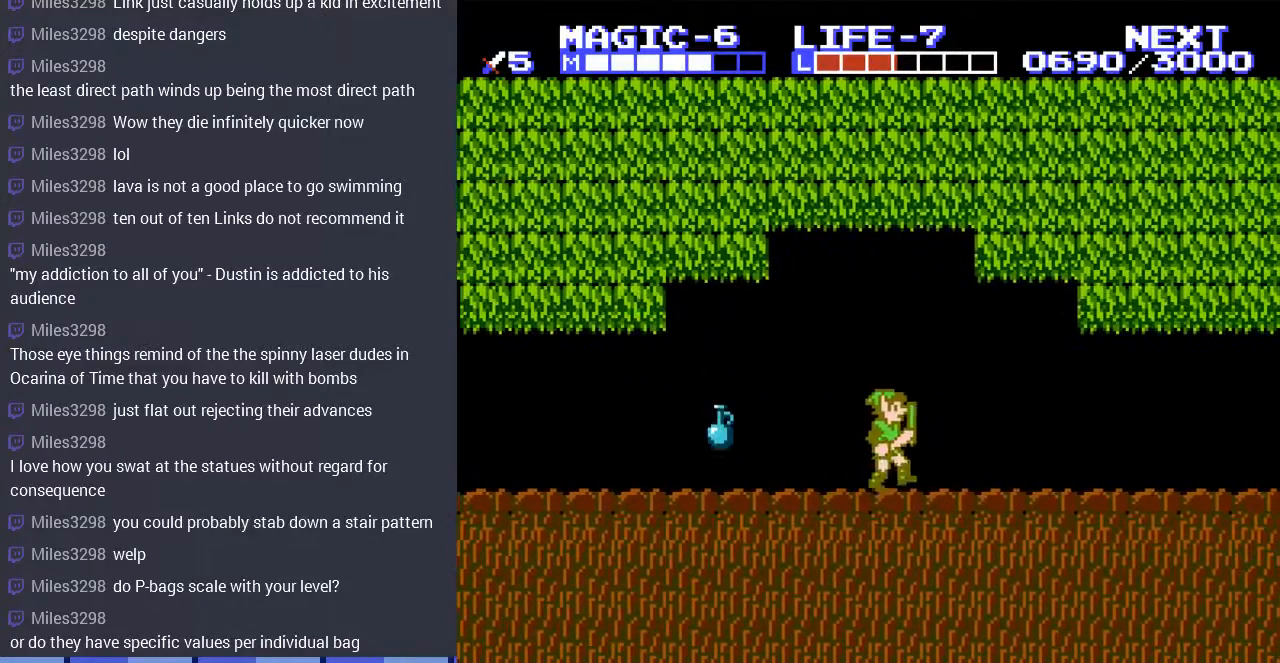
{"buttons": ["DPAD_LEFT"], "events": [[300, "DPAD_LEFT", "down"], [300, "DPAD_RIGHT", "up"]]}
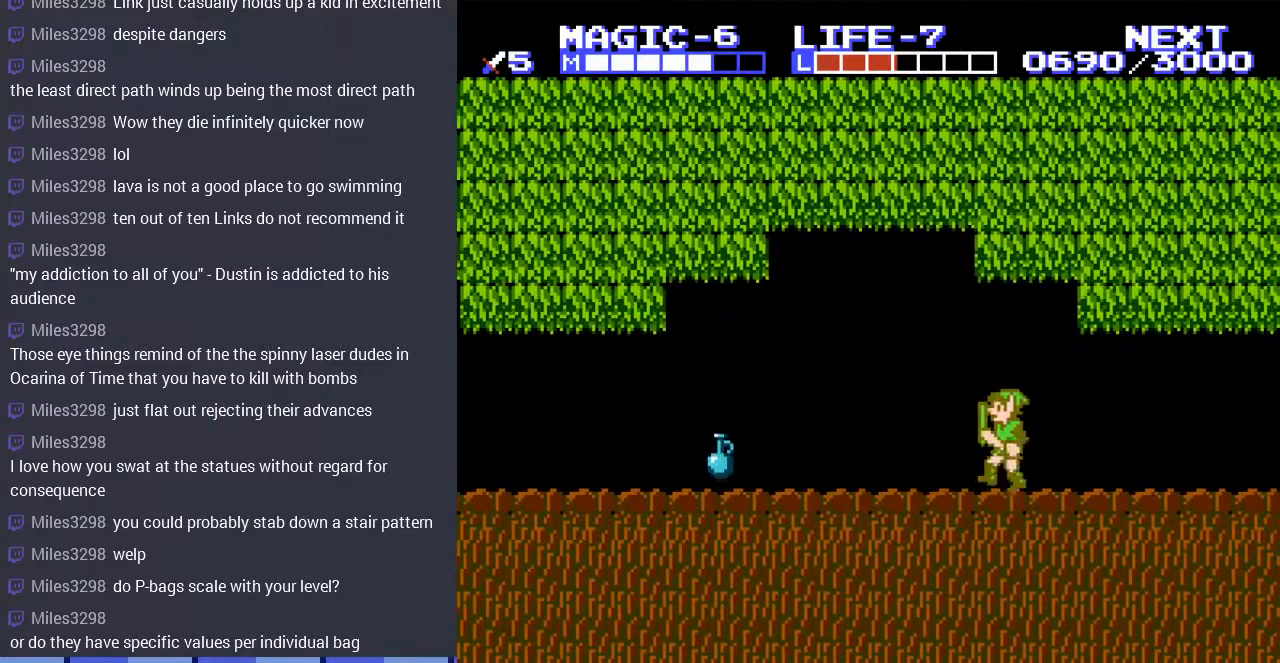
{"buttons": ["DPAD_LEFT"], "events": []}
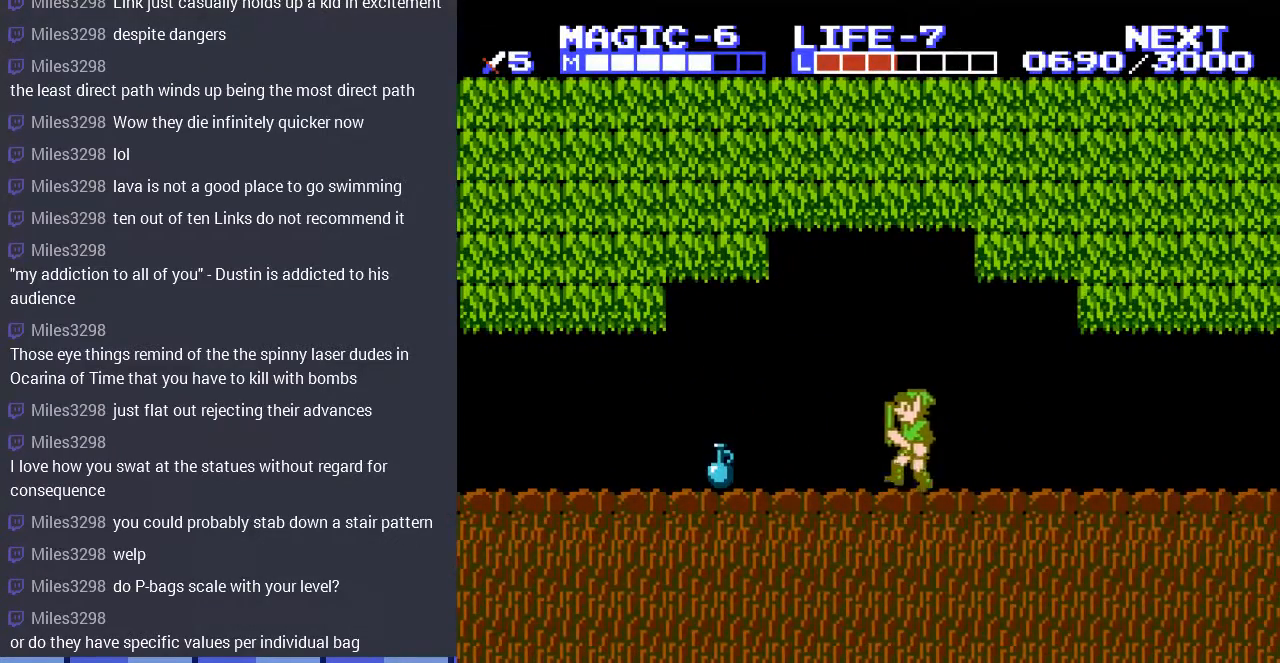
{"buttons": ["B", "DPAD_DOWN"], "events": [[400, "DPAD_DOWN", "down"], [400, "DPAD_LEFT", "up"], [467, "B", "down"]]}
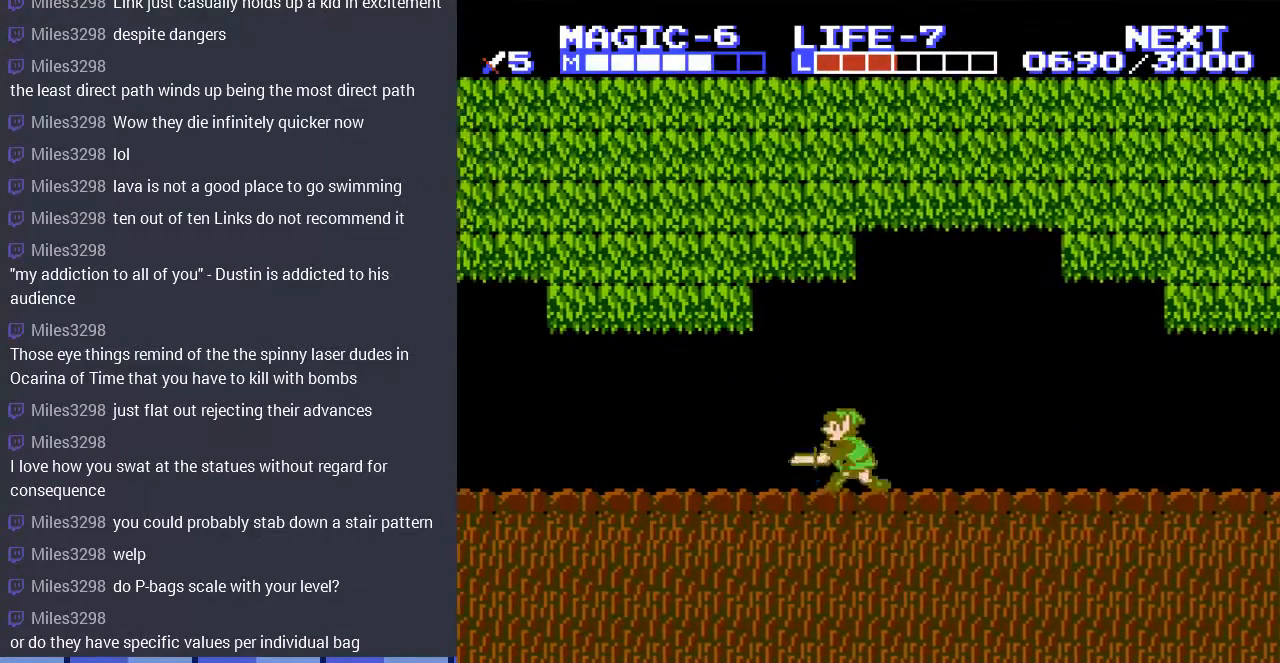
{"buttons": ["DPAD_LEFT"], "events": [[67, "DPAD_DOWN", "up"], [67, "DPAD_LEFT", "down"], [100, "B", "up"]]}
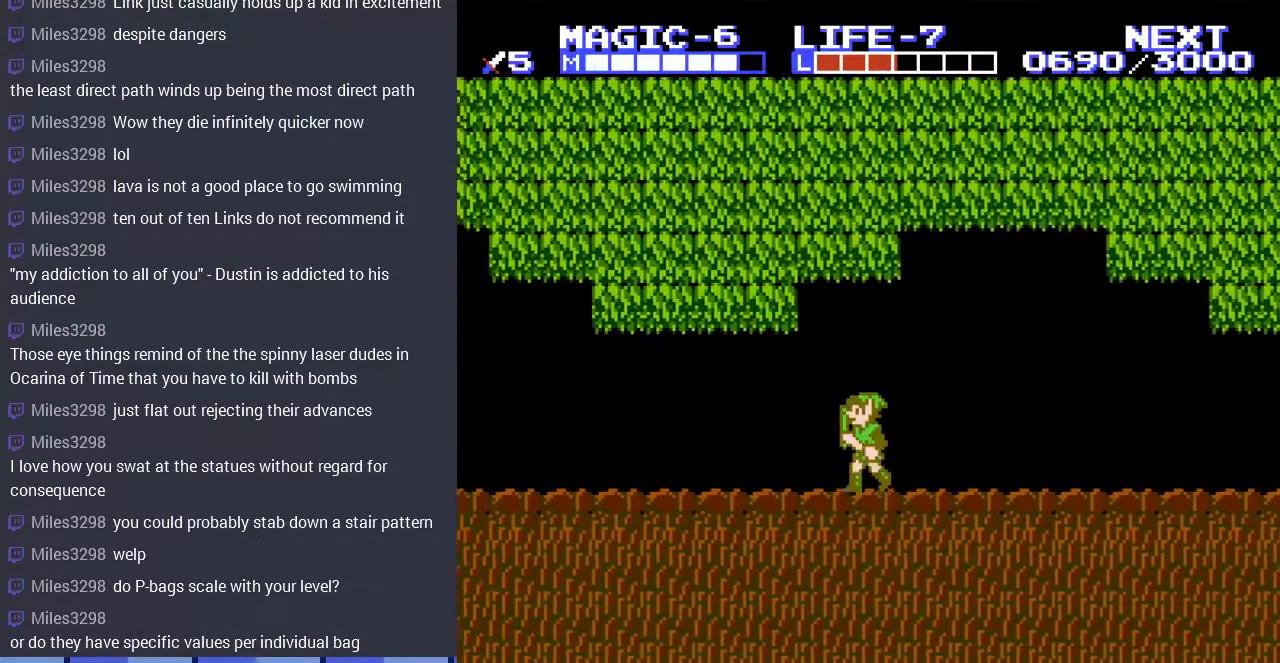
{"buttons": ["DPAD_LEFT"], "events": []}
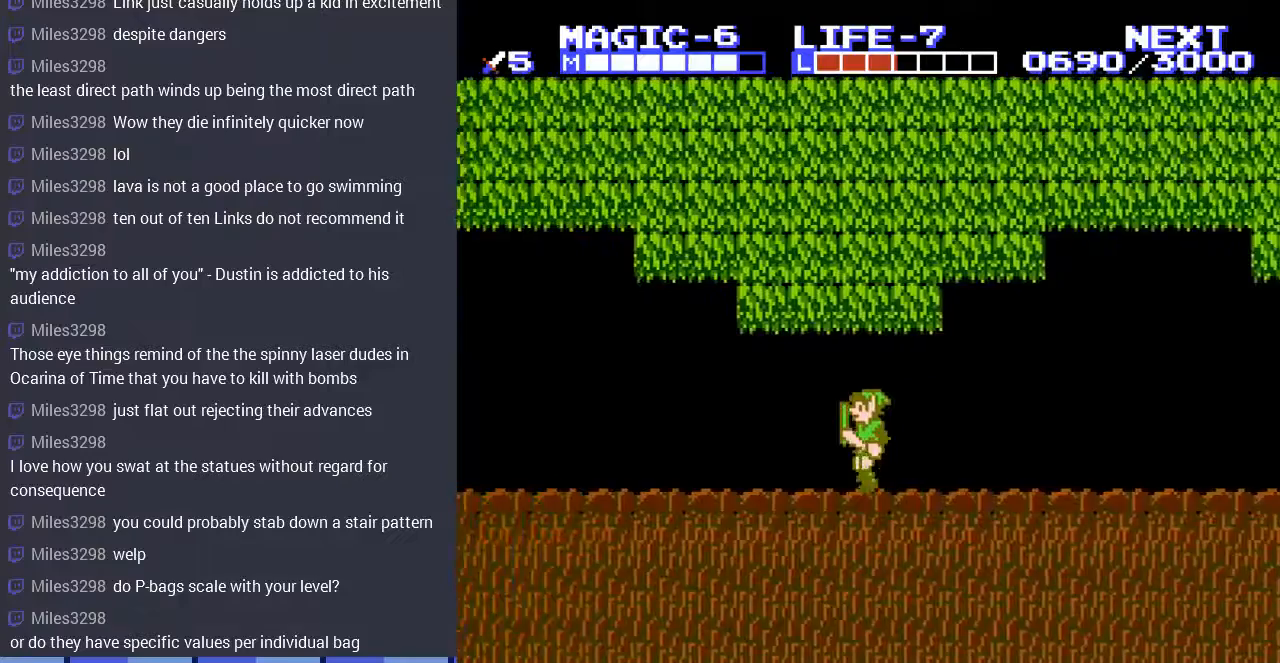
{"buttons": [], "events": [[300, "DPAD_LEFT", "up"], [300, "START", "down"], [467, "START", "up"]]}
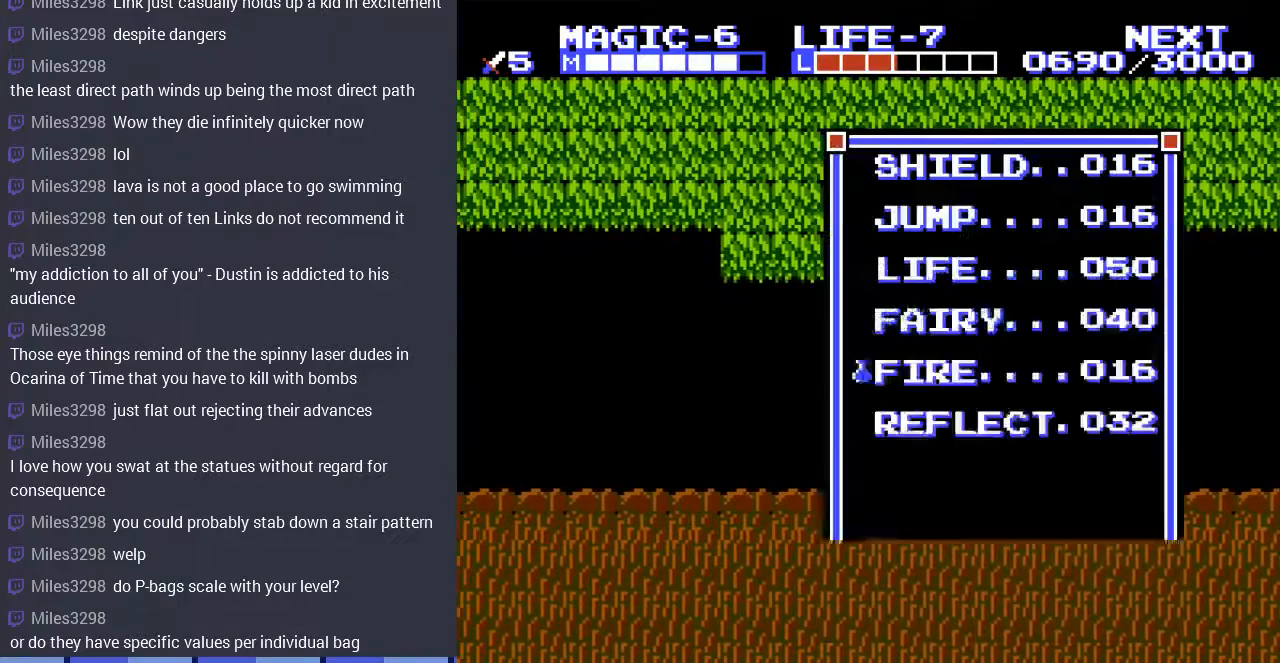
{"buttons": [], "events": [[133, "DPAD_DOWN", "down"], [233, "DPAD_DOWN", "up"]]}
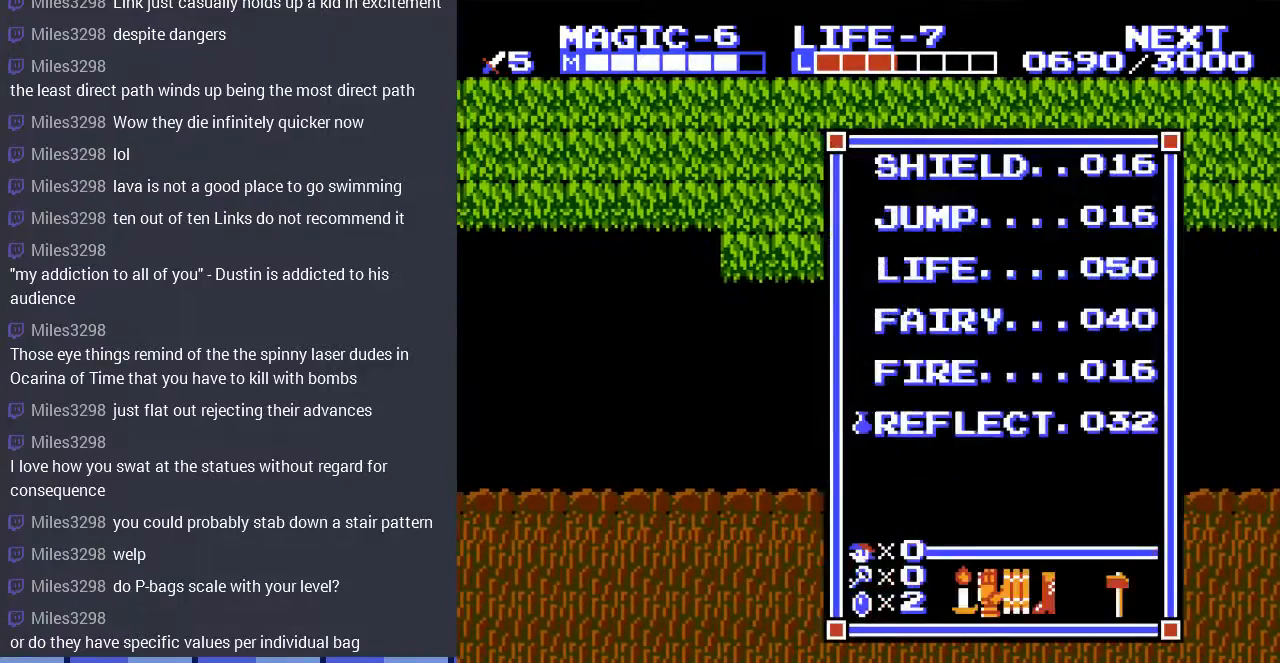
{"buttons": [], "events": [[200, "DPAD_UP", "down"], [300, "DPAD_UP", "up"], [367, "DPAD_UP", "down"], [467, "DPAD_UP", "up"]]}
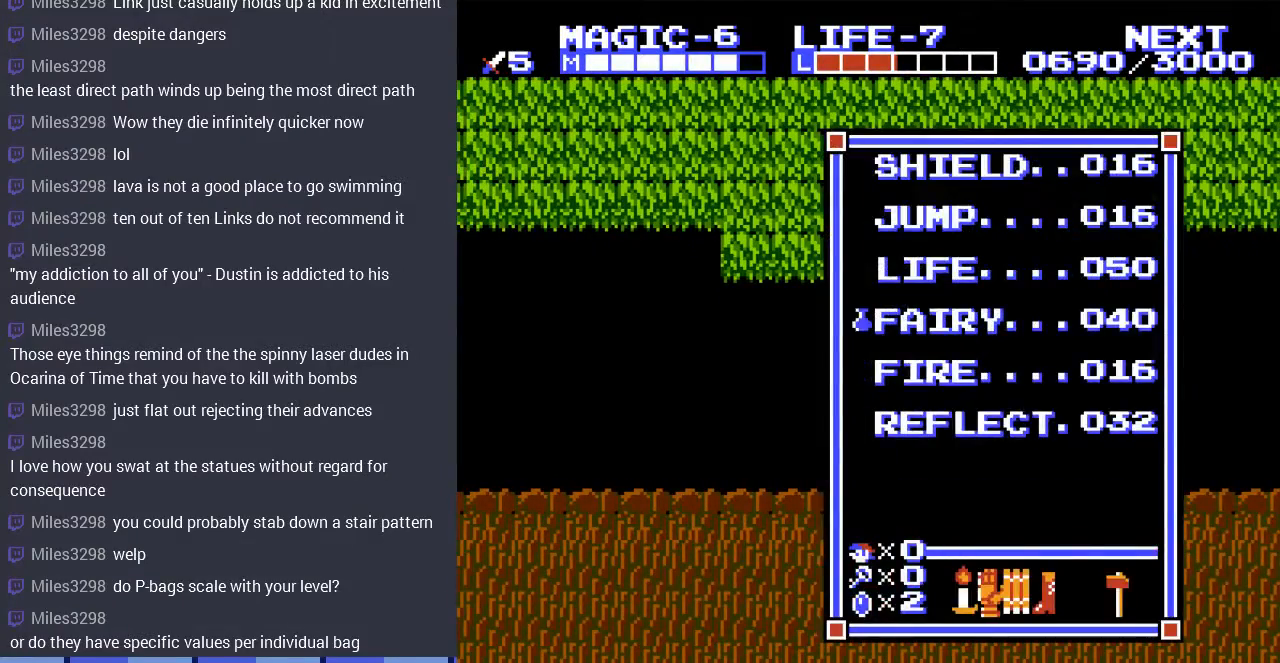
{"buttons": [], "events": [[67, "DPAD_UP", "down"], [133, "DPAD_UP", "up"], [333, "START", "down"], [467, "START", "up"]]}
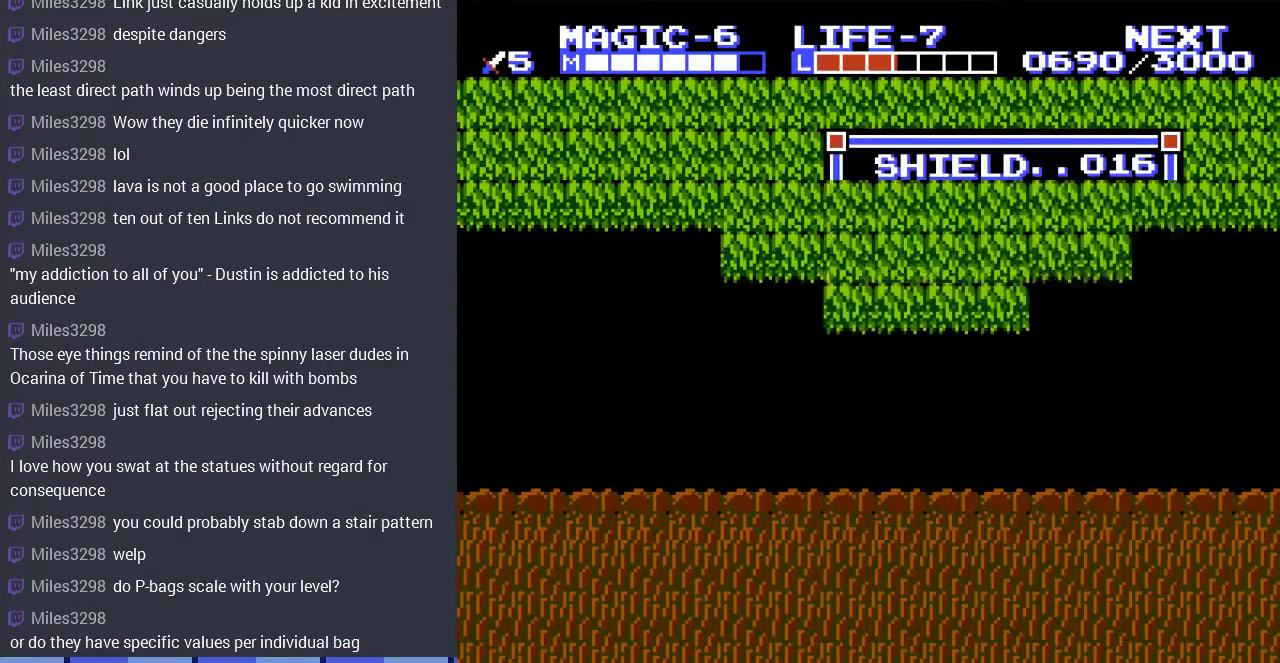
{"buttons": ["DPAD_LEFT"], "events": [[100, "DPAD_LEFT", "down"], [267, "SELECT", "down"], [367, "SELECT", "up"]]}
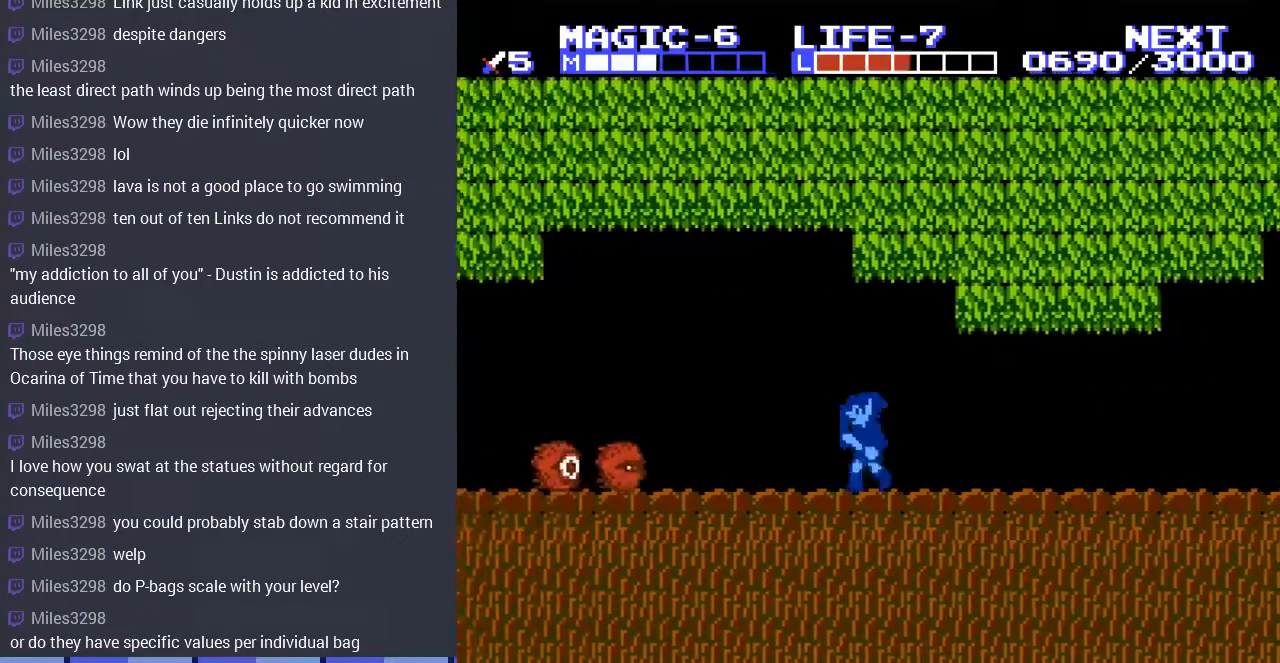
{"buttons": ["DPAD_DOWN"], "events": [[267, "A", "down"], [333, "A", "up"], [367, "DPAD_DOWN", "down"], [367, "DPAD_LEFT", "up"]]}
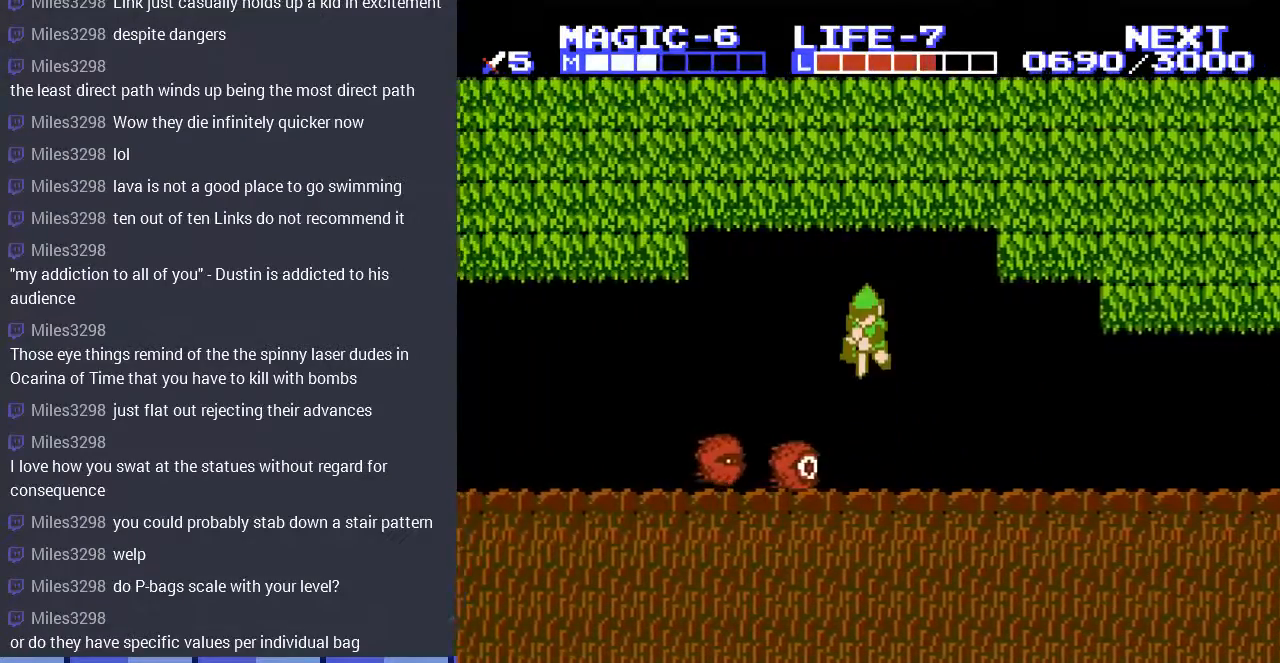
{"buttons": ["DPAD_DOWN"], "events": [[167, "A", "down"], [267, "A", "up"], [400, "A", "down"], [467, "A", "up"]]}
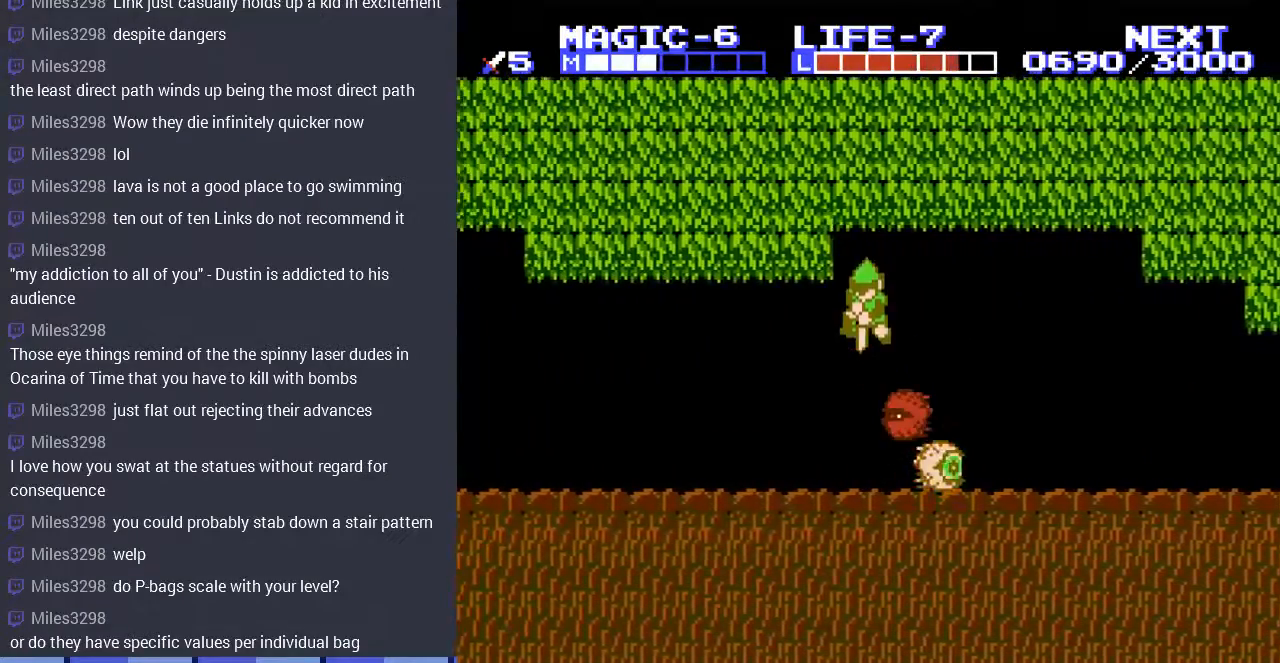
{"buttons": ["DPAD_RIGHT"], "events": [[67, "A", "down"], [167, "A", "up"], [200, "DPAD_DOWN", "up"], [233, "DPAD_RIGHT", "down"], [367, "DPAD_RIGHT", "up"], [500, "DPAD_RIGHT", "down"]]}
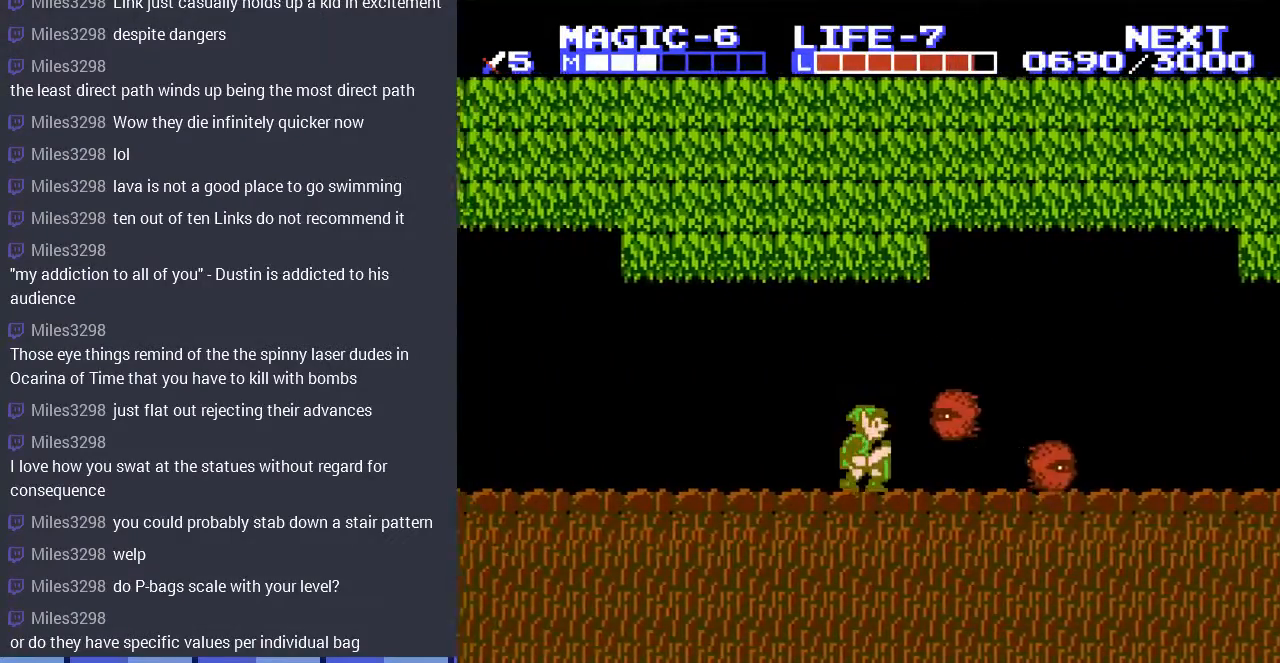
{"buttons": ["A", "DPAD_DOWN"], "events": [[67, "A", "down"], [233, "DPAD_DOWN", "down"], [300, "A", "up"], [300, "DPAD_RIGHT", "up"], [467, "A", "down"]]}